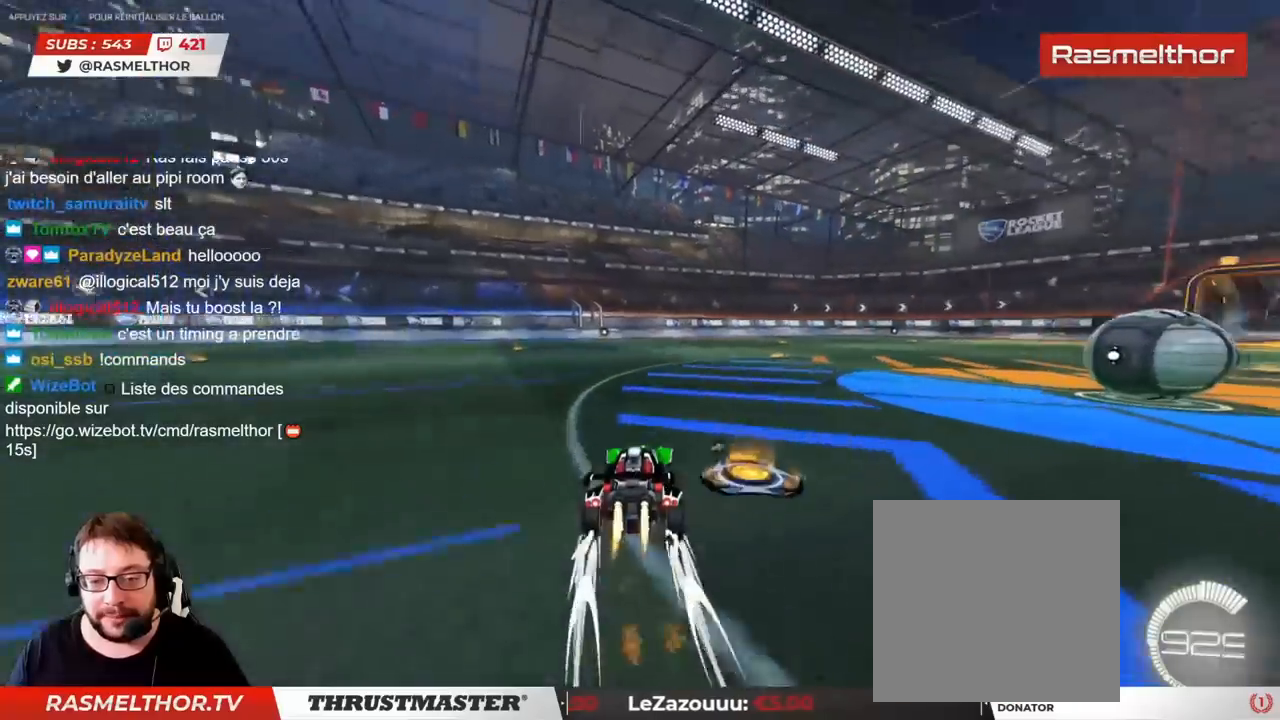
Gameplay with a controller (PlayStation layout); each line is a JSON object with the inputs held at the frame after it. "events" lists button and stick changes between this image and that frame as [ms after this image, input, new state], when the widget could be followed in between. Not read: L3 R3.
{"buttons": ["CIRCLE", "R2"], "left_stick": "up-right", "right_stick": "center", "events": [[150, "CIRCLE", "up"], [350, "CIRCLE", "down"]]}
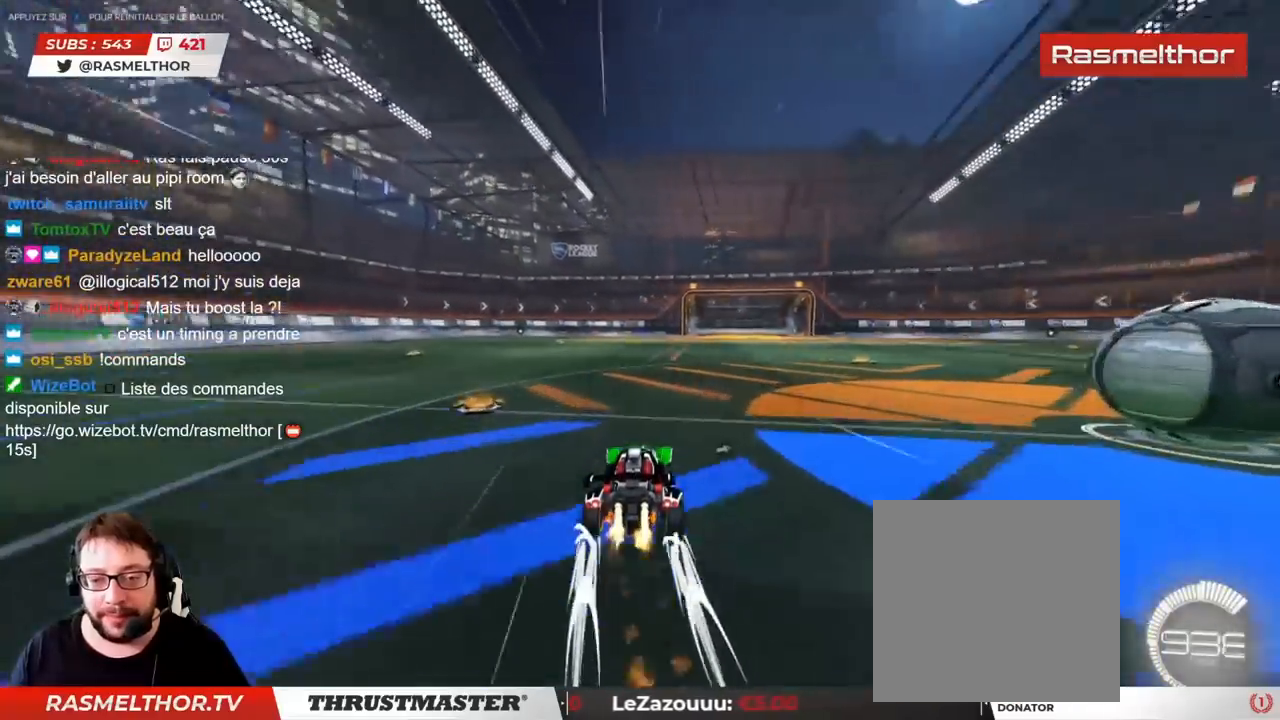
{"buttons": ["R2"], "left_stick": "up-left", "right_stick": "center", "events": [[50, "CIRCLE", "up"], [200, "left_stick", "up-left"], [217, "CIRCLE", "down"], [417, "CIRCLE", "up"]]}
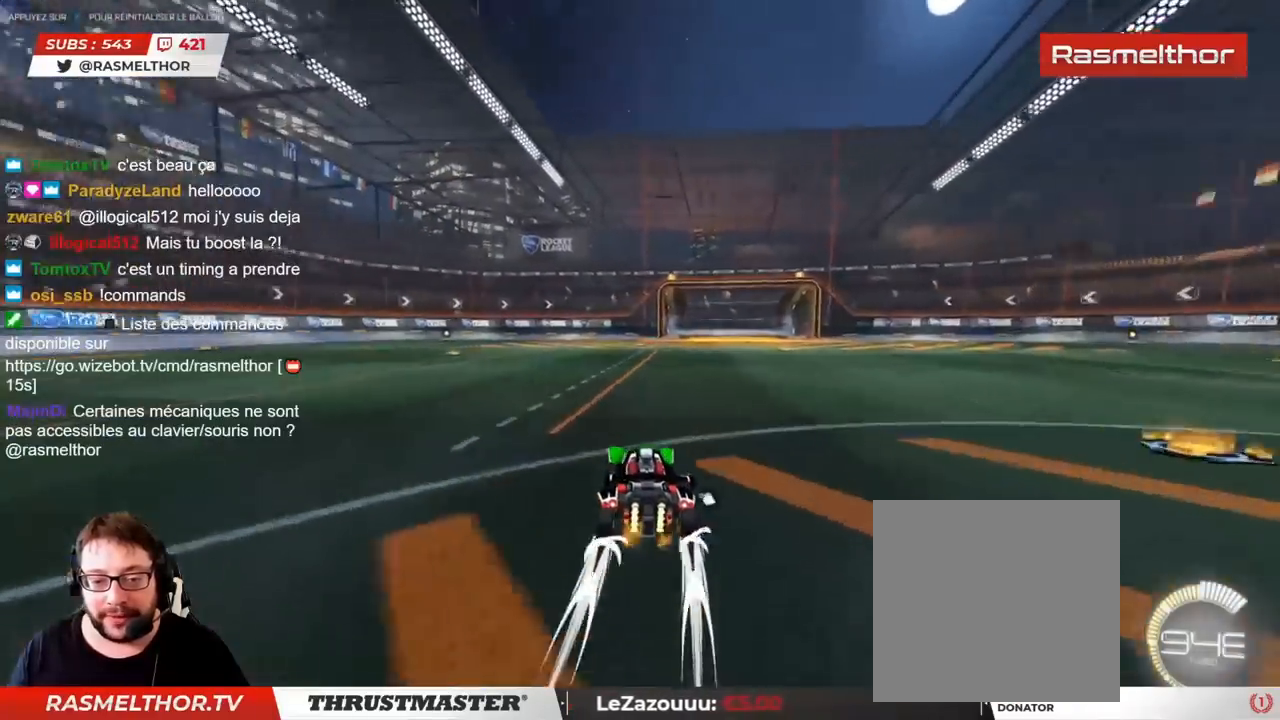
{"buttons": ["R2"], "left_stick": "right", "right_stick": "center", "events": [[83, "CIRCLE", "down"], [150, "left_stick", "right"], [200, "CIRCLE", "up"], [300, "CIRCLE", "down"], [433, "CIRCLE", "up"]]}
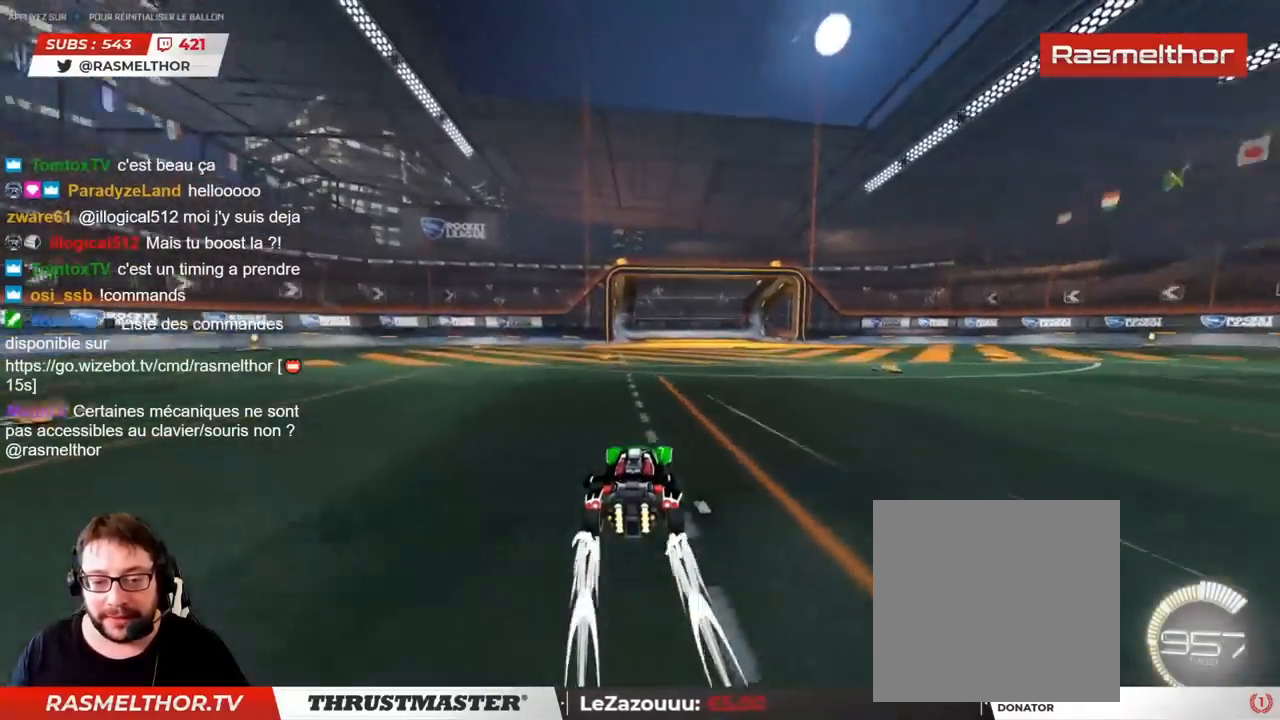
{"buttons": ["R2"], "left_stick": "right", "right_stick": "center", "events": [[183, "CIRCLE", "down"], [333, "CIRCLE", "up"]]}
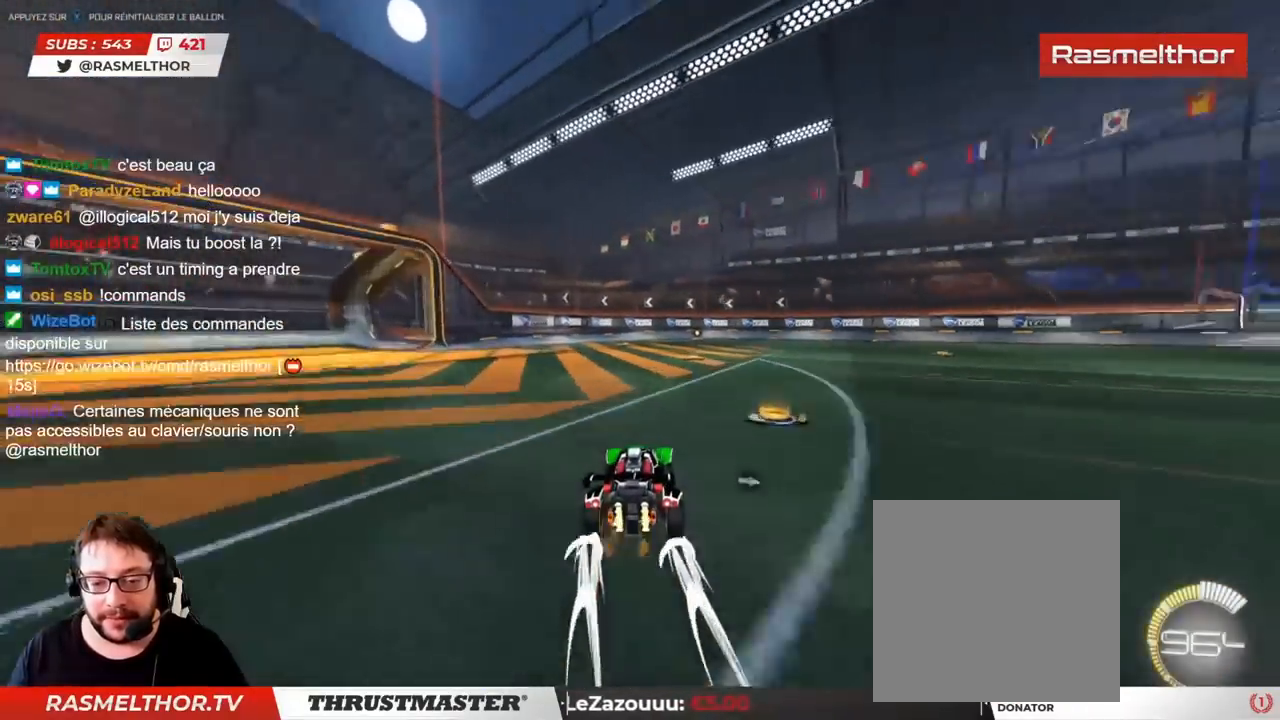
{"buttons": ["R2"], "left_stick": "right", "right_stick": "center", "events": [[117, "CIRCLE", "down"], [383, "CIRCLE", "up"]]}
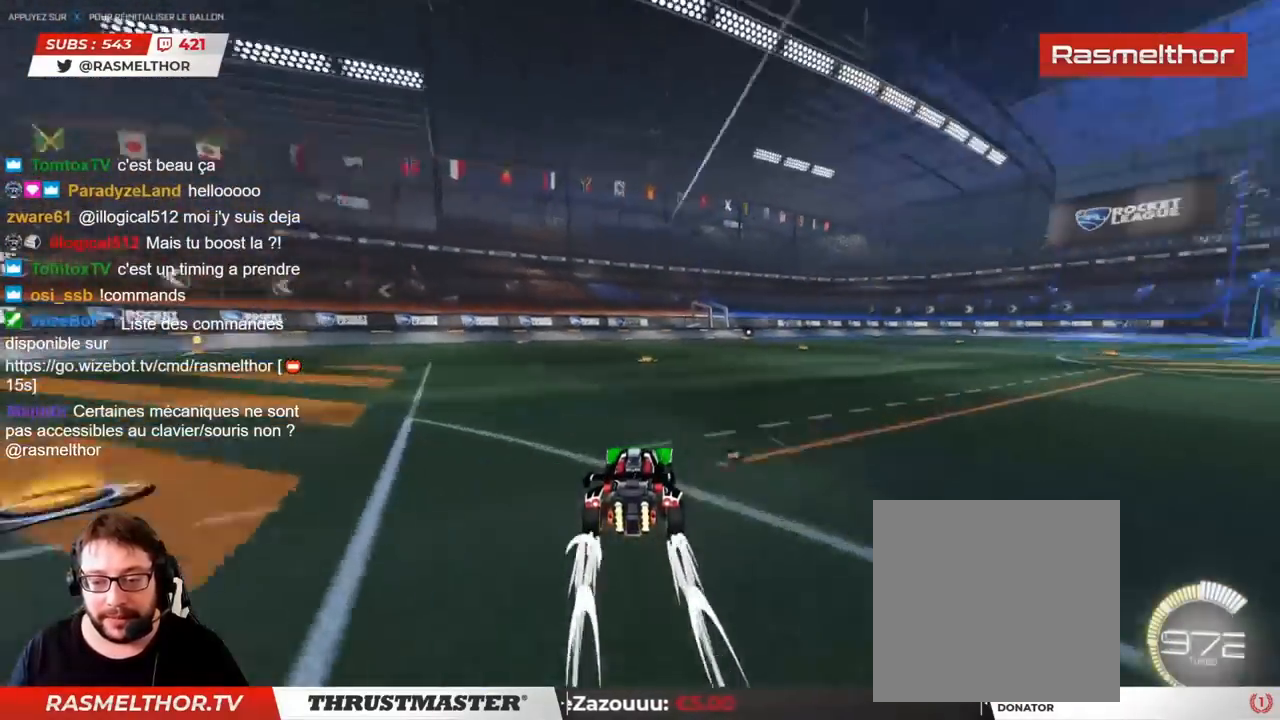
{"buttons": ["R2"], "left_stick": "right", "right_stick": "center", "events": [[117, "CIRCLE", "down"], [283, "CIRCLE", "up"]]}
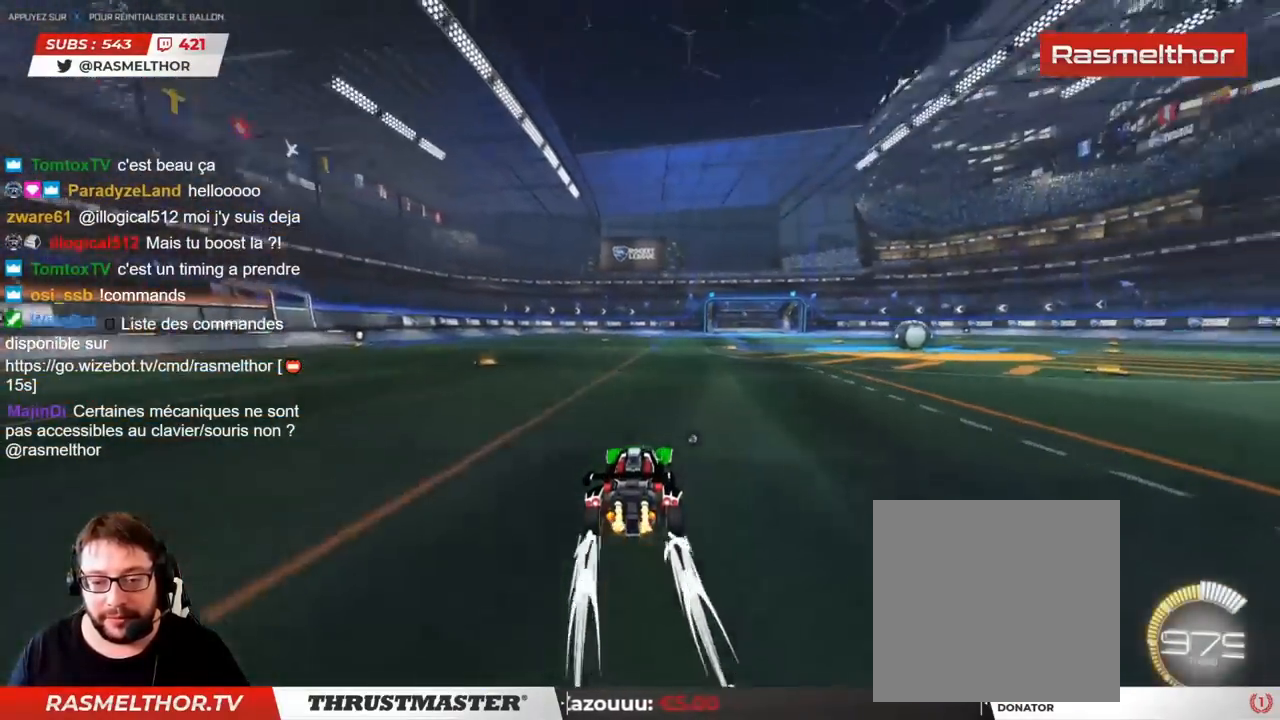
{"buttons": ["CIRCLE", "R2"], "left_stick": "up-left", "right_stick": "center", "events": [[50, "CIRCLE", "down"], [217, "CIRCLE", "up"], [317, "left_stick", "up-left"], [400, "CIRCLE", "down"]]}
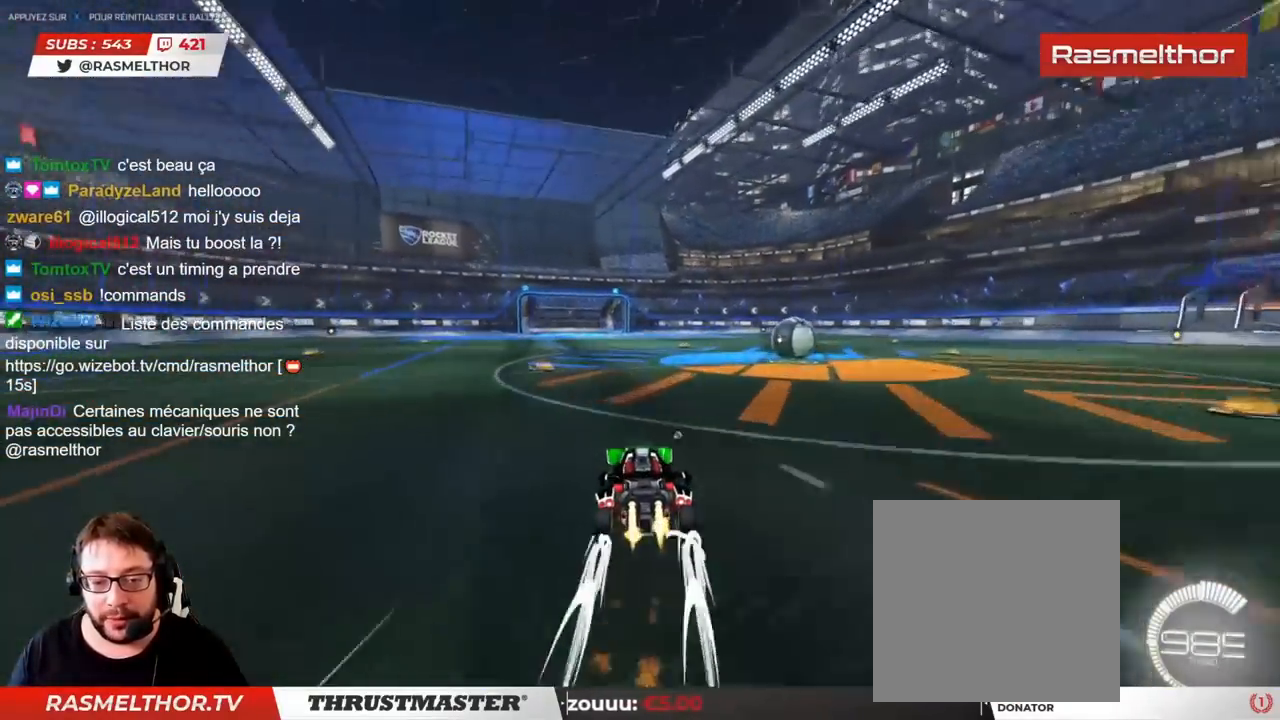
{"buttons": ["CIRCLE", "R2"], "left_stick": "up-left", "right_stick": "center", "events": [[67, "CIRCLE", "up"], [367, "CIRCLE", "down"]]}
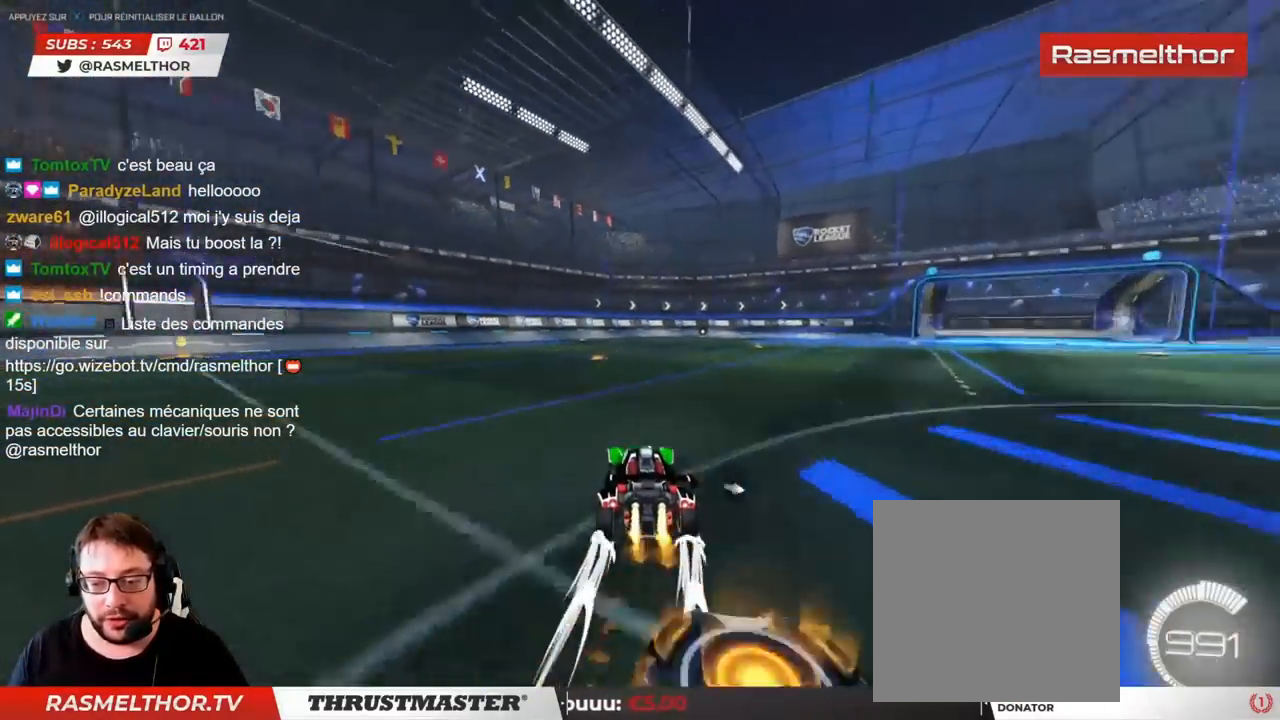
{"buttons": ["R2"], "left_stick": "up-left", "right_stick": "center", "events": [[33, "CIRCLE", "up"], [233, "CIRCLE", "down"], [383, "CIRCLE", "up"]]}
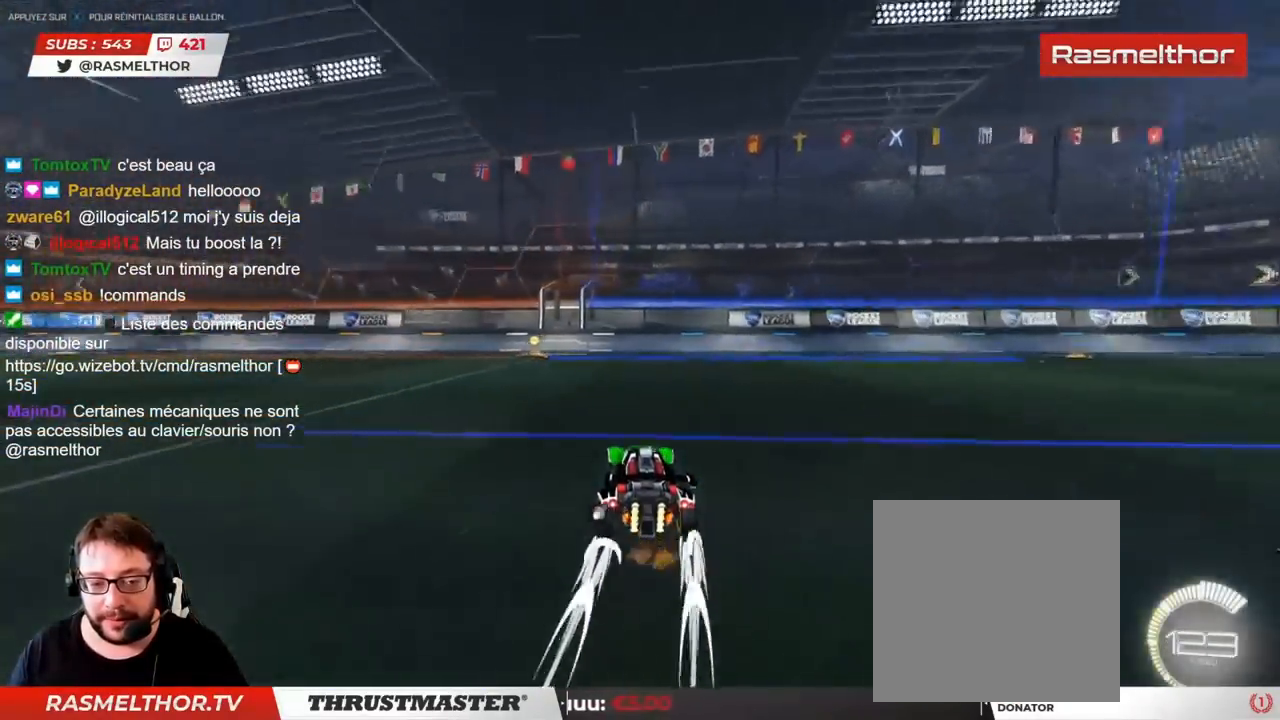
{"buttons": ["R2"], "left_stick": "up-left", "right_stick": "center", "events": [[133, "CIRCLE", "down"], [317, "CIRCLE", "up"]]}
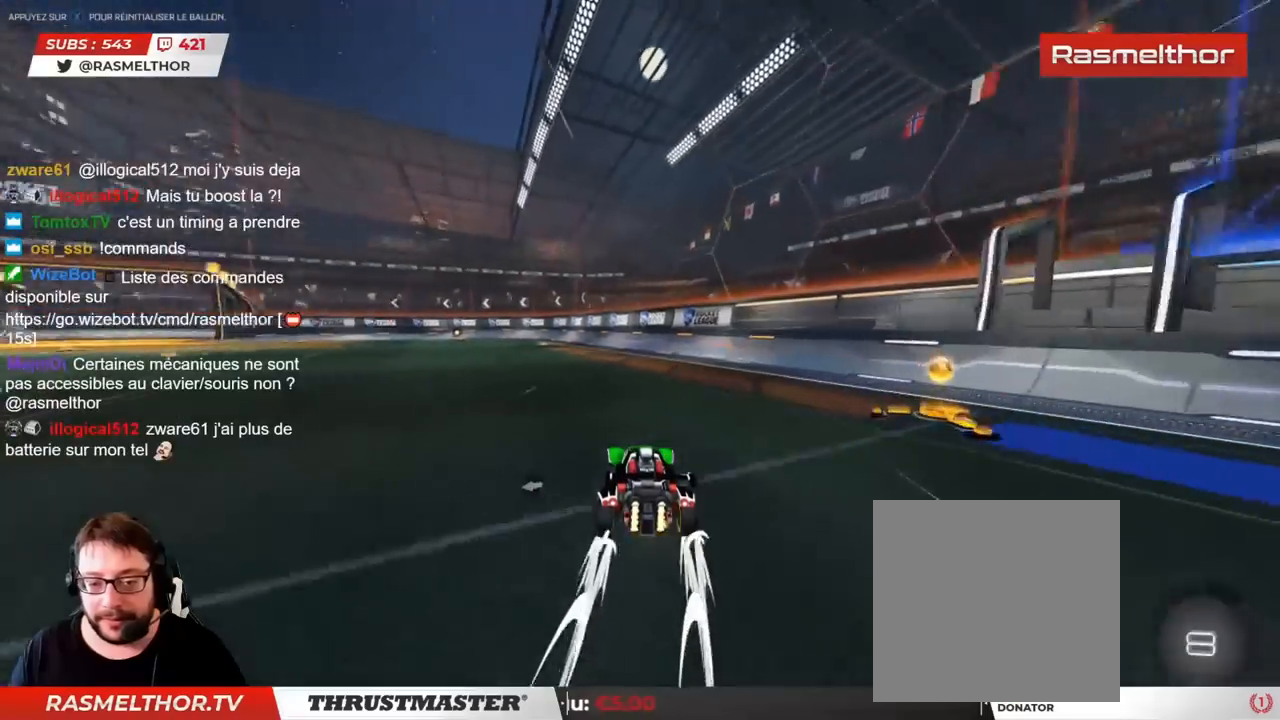
{"buttons": ["R2"], "left_stick": "up-left", "right_stick": "center", "events": [[33, "CIRCLE", "down"], [183, "CIRCLE", "up"]]}
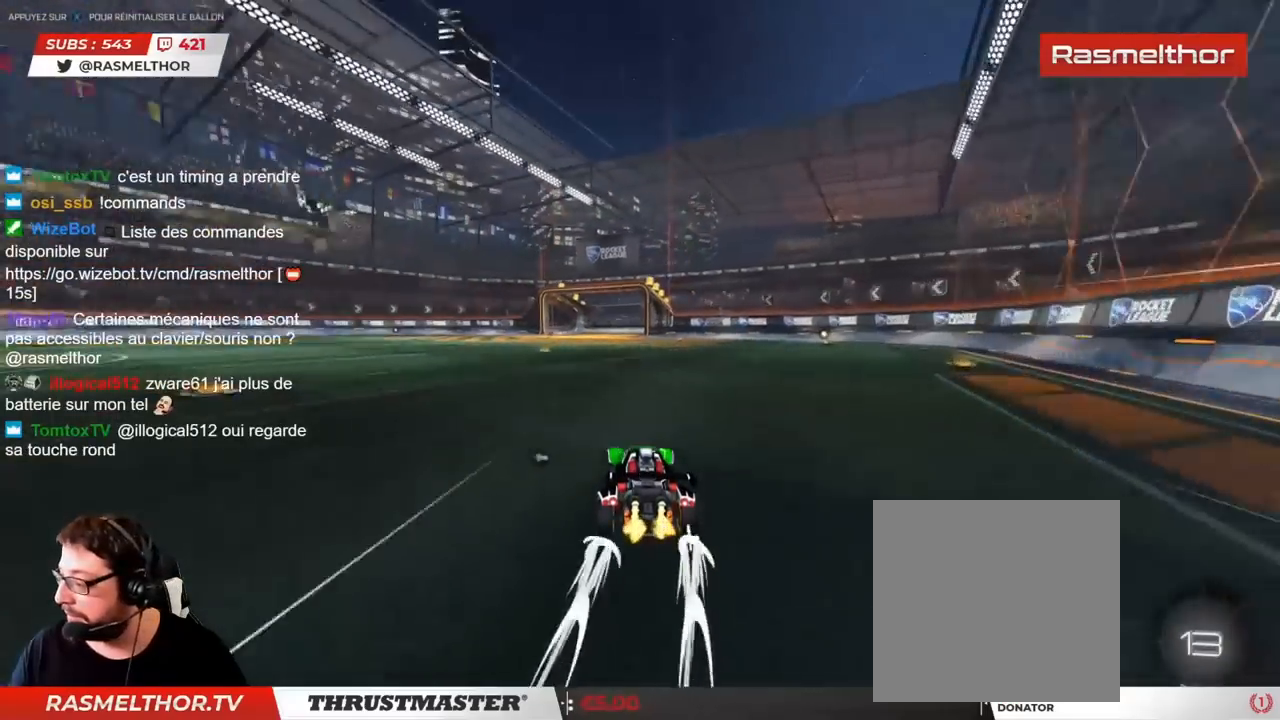
{"buttons": ["CIRCLE", "R2"], "left_stick": "up-left", "right_stick": "center", "events": [[17, "CIRCLE", "down"], [183, "CIRCLE", "up"], [400, "CIRCLE", "down"]]}
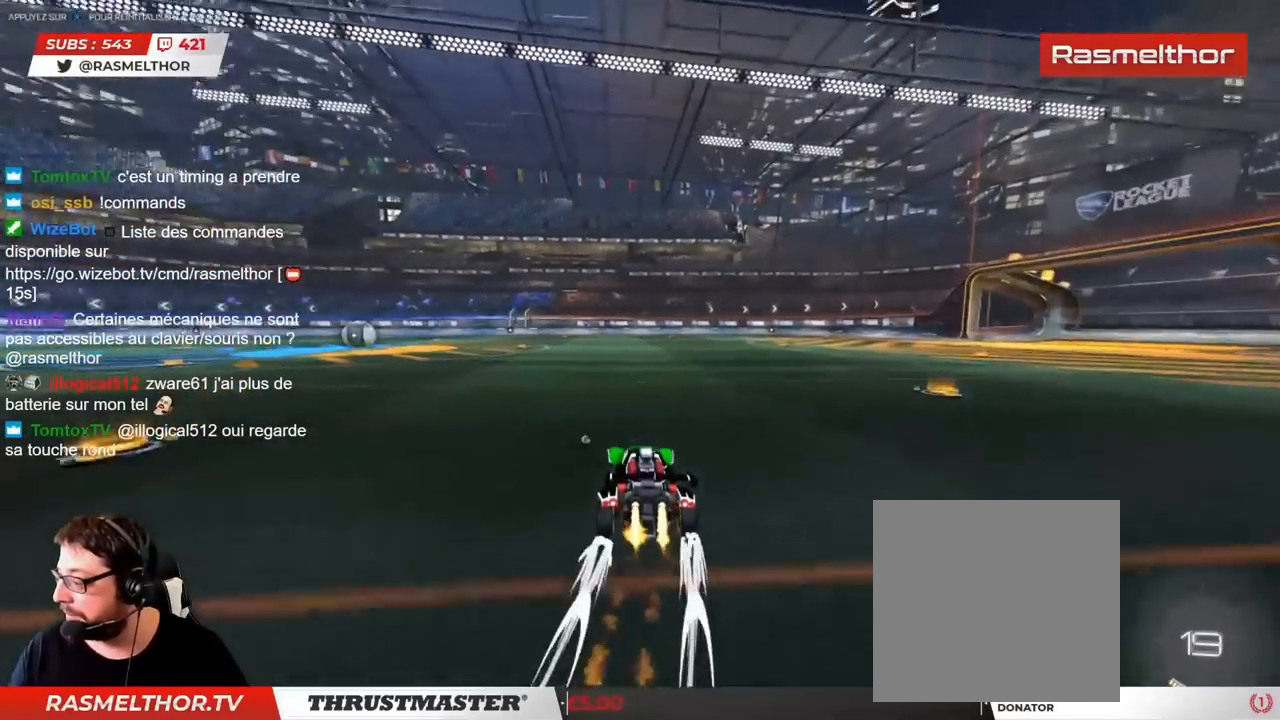
{"buttons": ["L2"], "left_stick": "up-right", "right_stick": "center", "events": [[33, "CIRCLE", "up"], [117, "CIRCLE", "down"], [133, "CROSS", "down"], [133, "left_stick", "right"], [167, "L2", "down"], [200, "left_stick", "up-right"], [217, "CROSS", "up"], [233, "CIRCLE", "up"], [267, "CIRCLE", "down"], [283, "CROSS", "down"], [350, "CIRCLE", "up"], [350, "CROSS", "up"], [433, "R2", "up"]]}
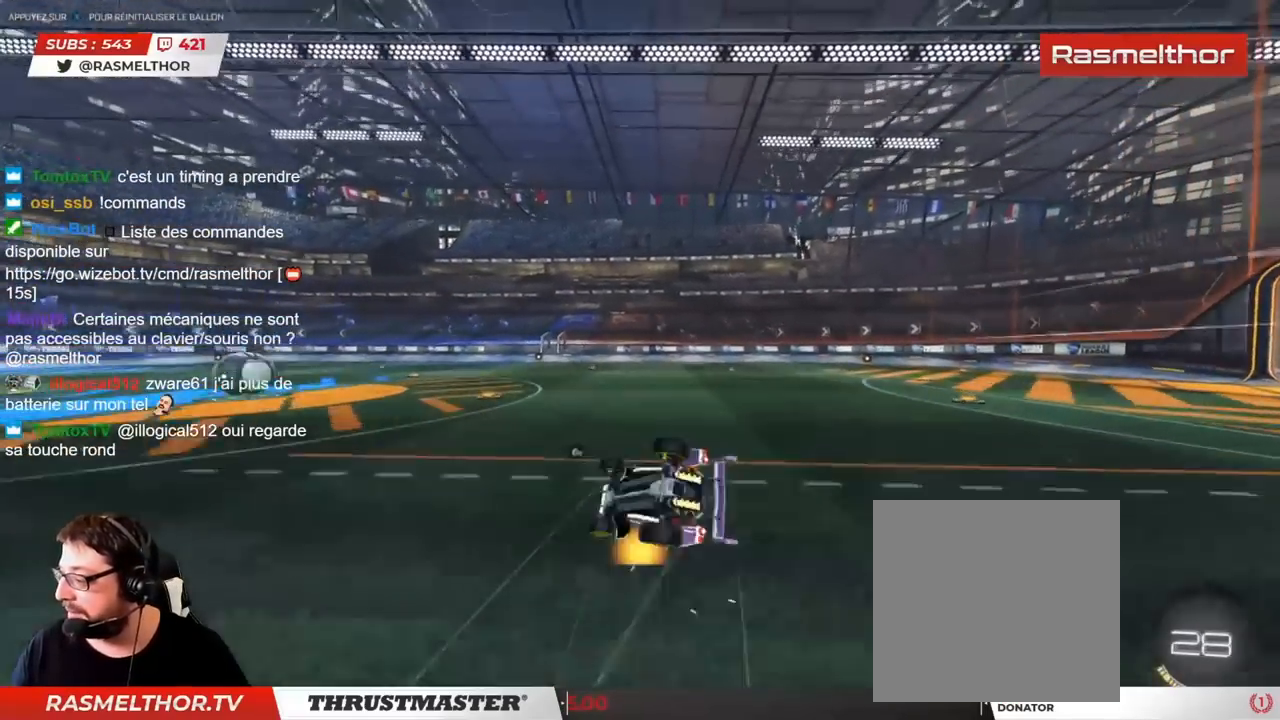
{"buttons": [], "left_stick": "center", "right_stick": "center", "events": [[183, "left_stick", "right"], [317, "L2", "up"], [433, "left_stick", "center"]]}
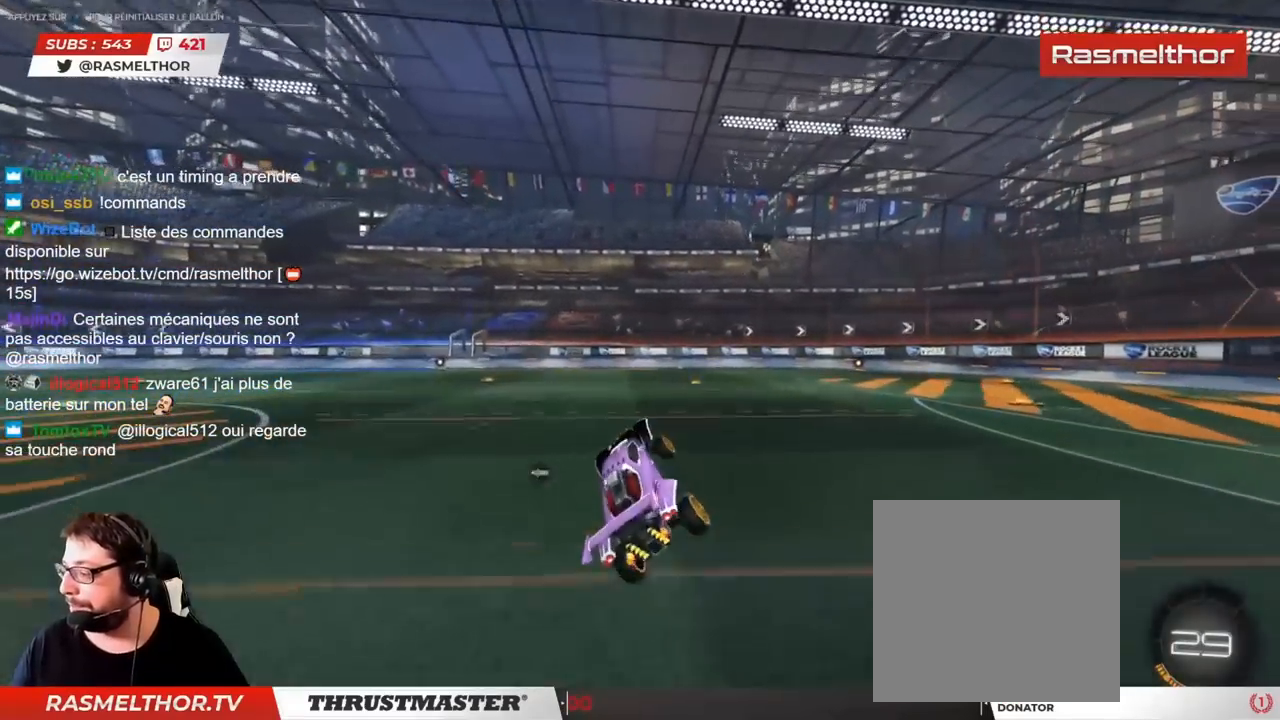
{"buttons": ["L2"], "left_stick": "down-left", "right_stick": "center", "events": [[283, "left_stick", "left"], [350, "L2", "down"], [450, "left_stick", "down-left"]]}
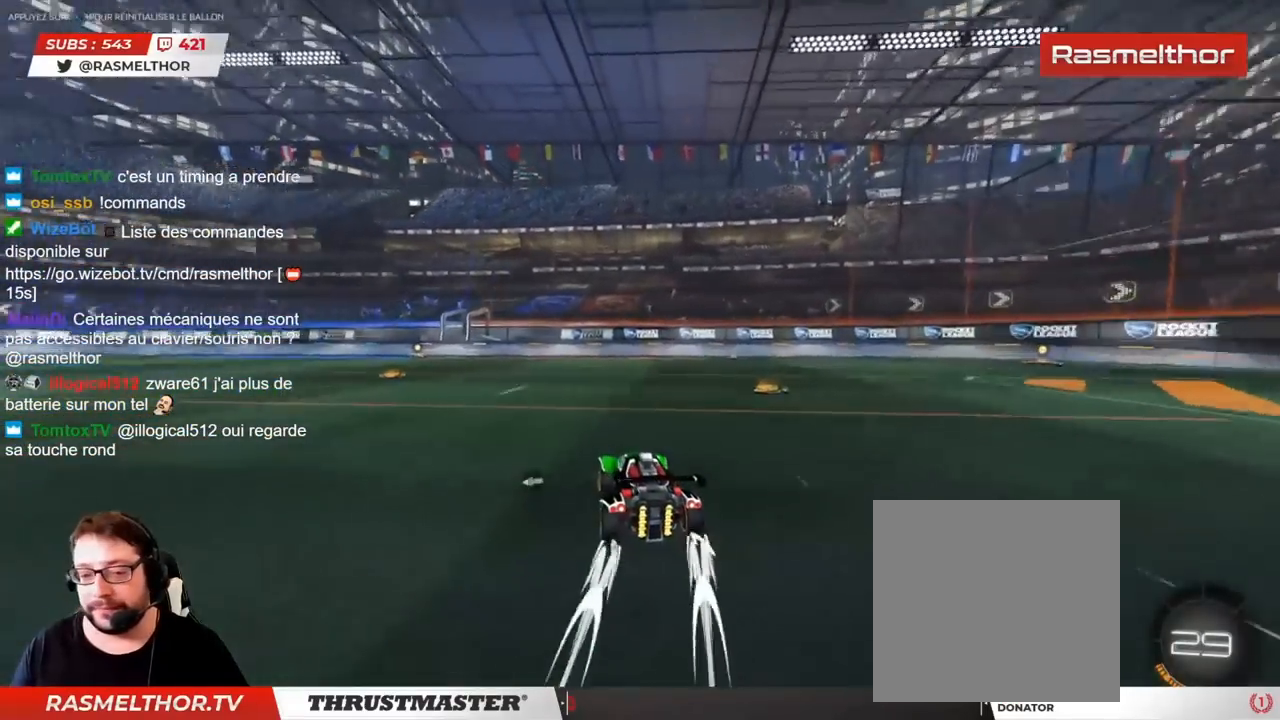
{"buttons": [], "left_stick": "up-right", "right_stick": "center", "events": [[350, "L2", "up"], [417, "left_stick", "up-right"]]}
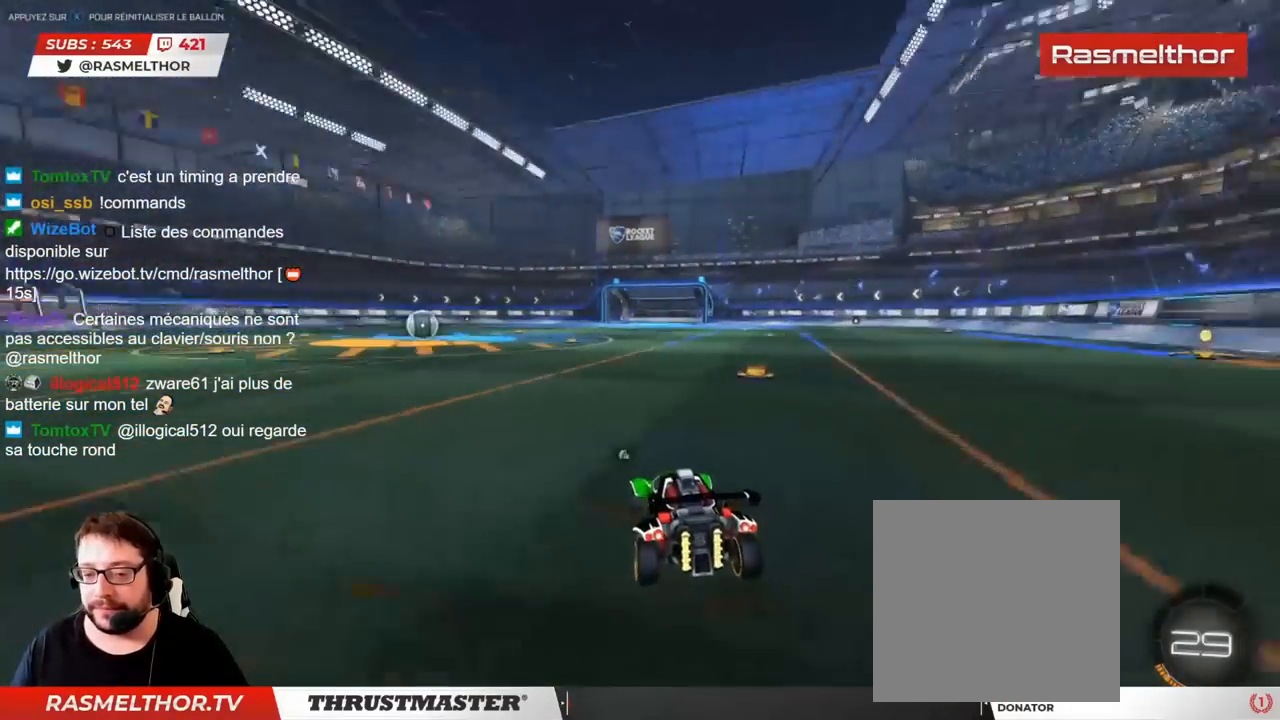
{"buttons": [], "left_stick": "center", "right_stick": "center", "events": [[83, "R2", "down"], [300, "left_stick", "center"], [417, "R2", "up"]]}
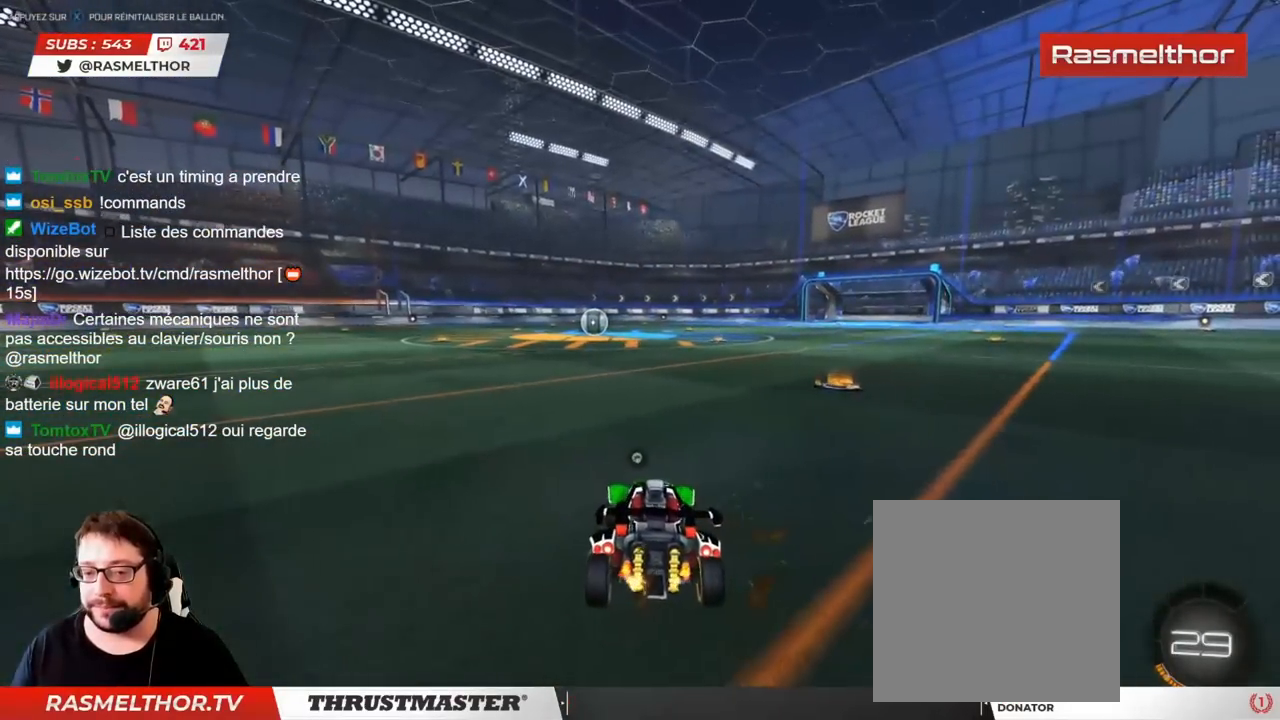
{"buttons": [], "left_stick": "center", "right_stick": "center", "events": []}
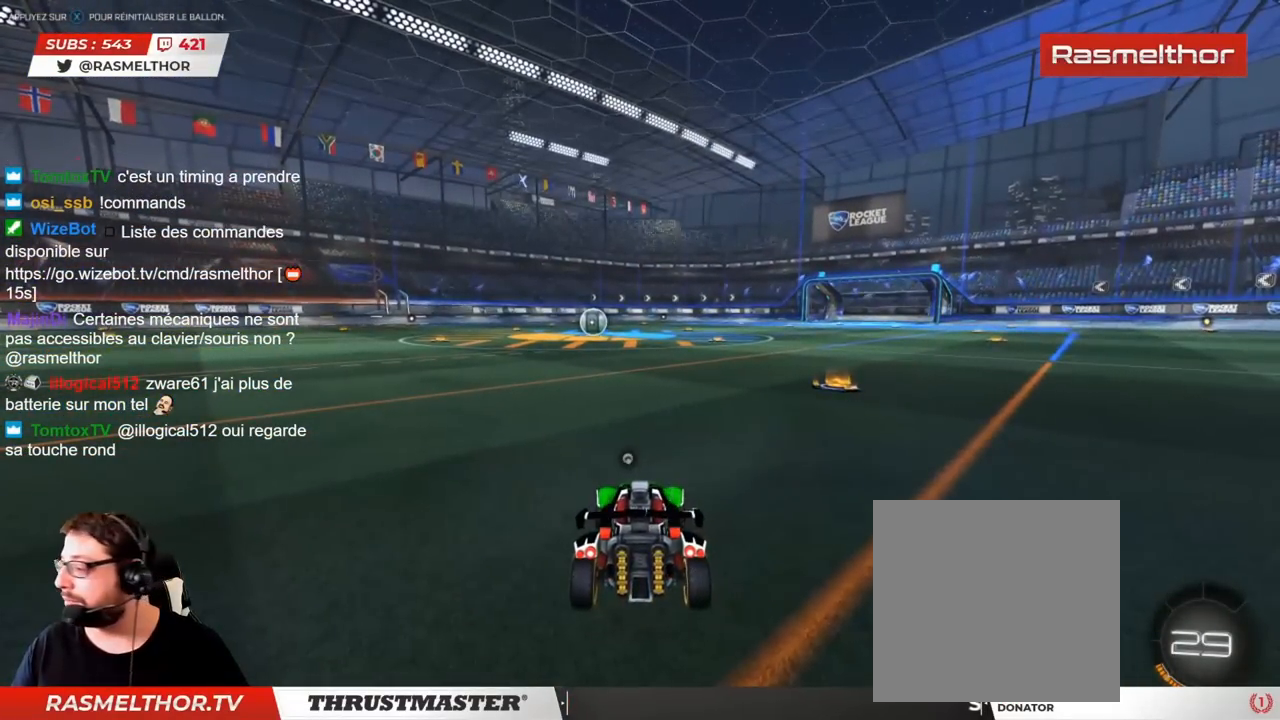
{"buttons": [], "left_stick": "center", "right_stick": "center", "events": []}
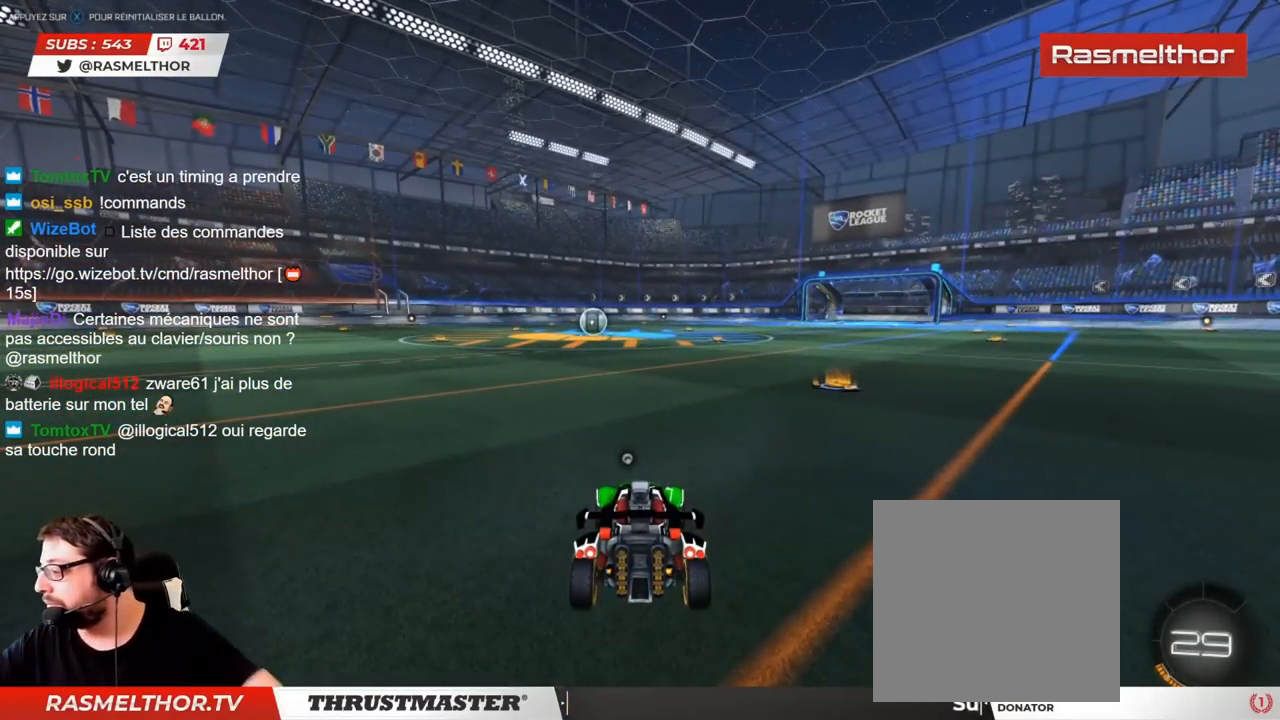
{"buttons": [], "left_stick": "center", "right_stick": "center", "events": []}
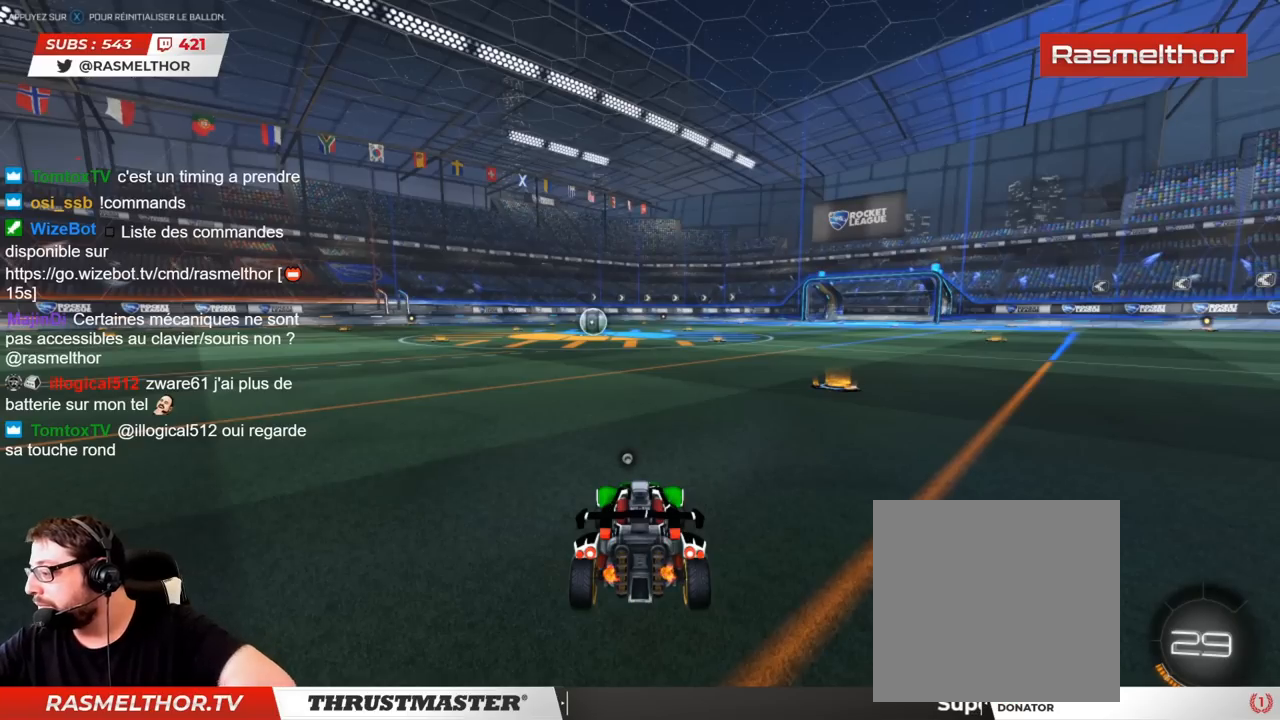
{"buttons": [], "left_stick": "center", "right_stick": "center", "events": []}
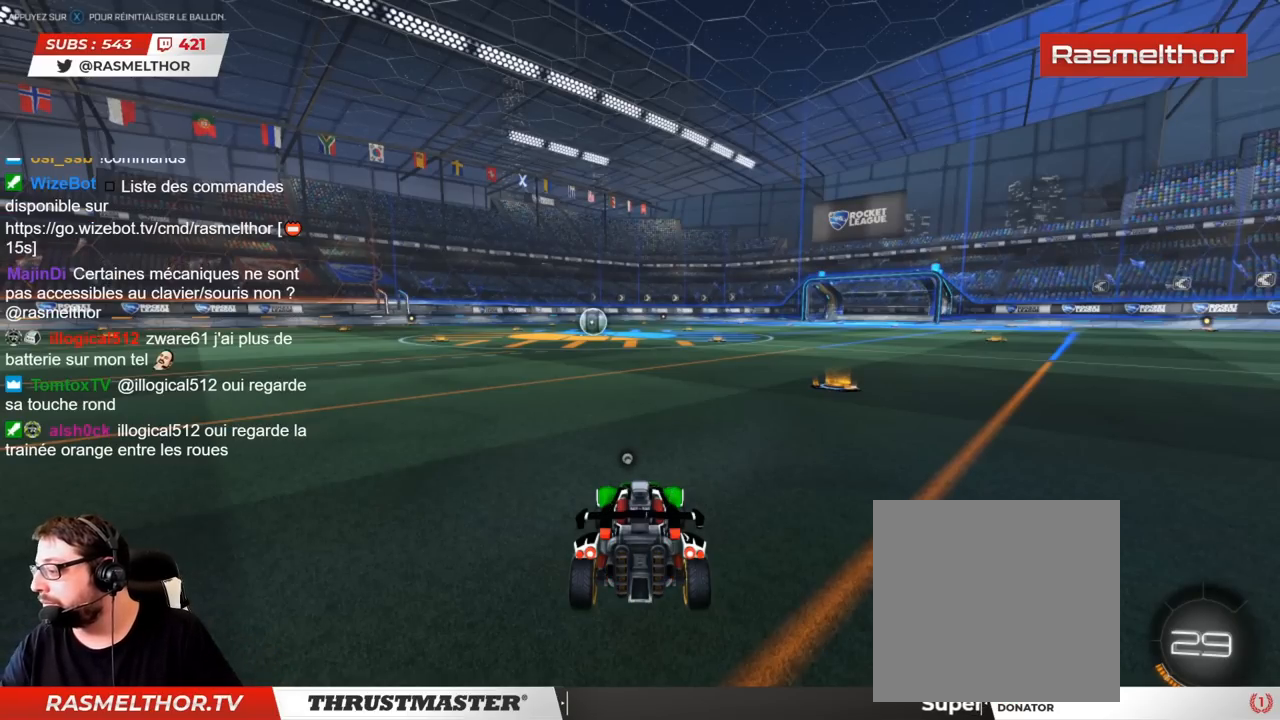
{"buttons": [], "left_stick": "center", "right_stick": "center", "events": []}
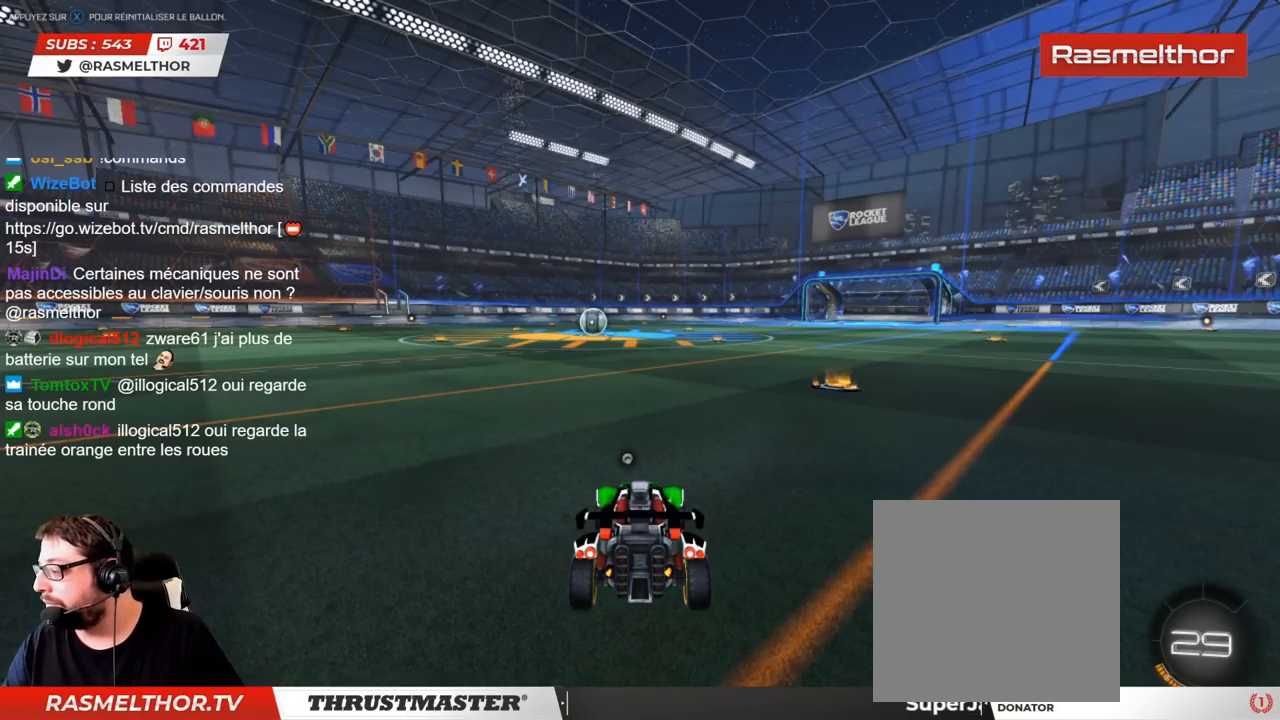
{"buttons": [], "left_stick": "center", "right_stick": "center", "events": []}
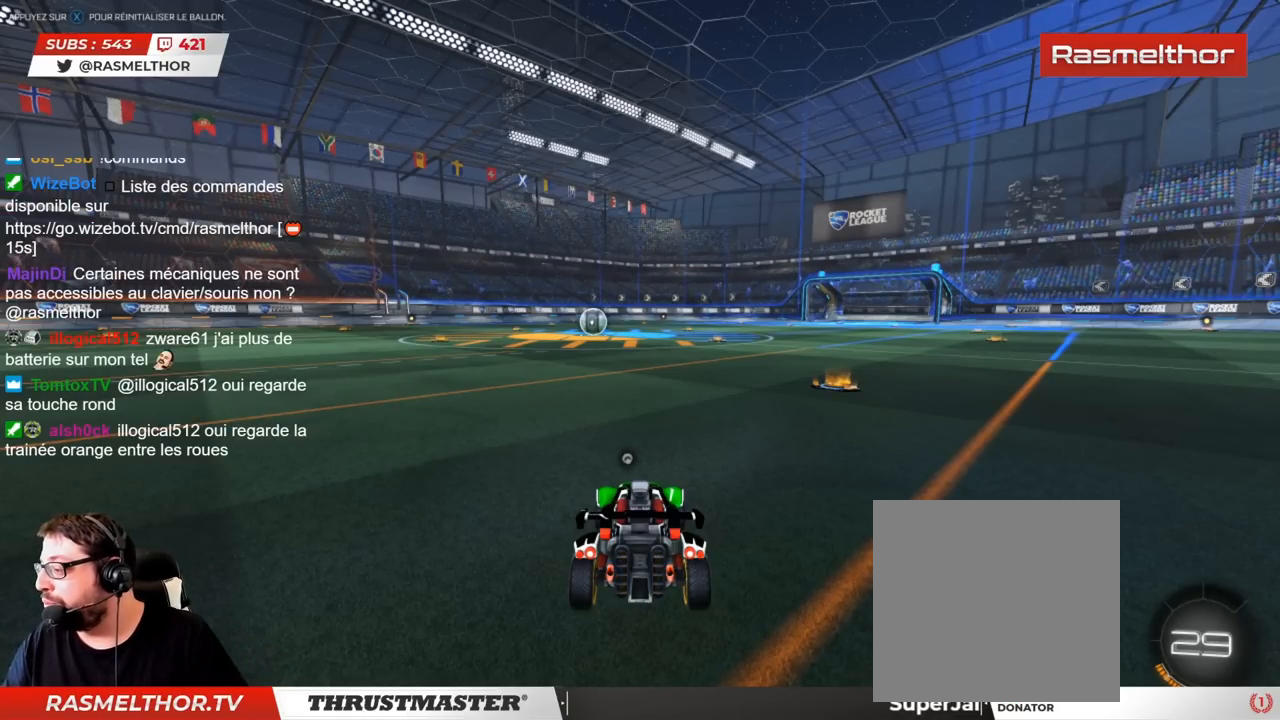
{"buttons": [], "left_stick": "center", "right_stick": "center", "events": []}
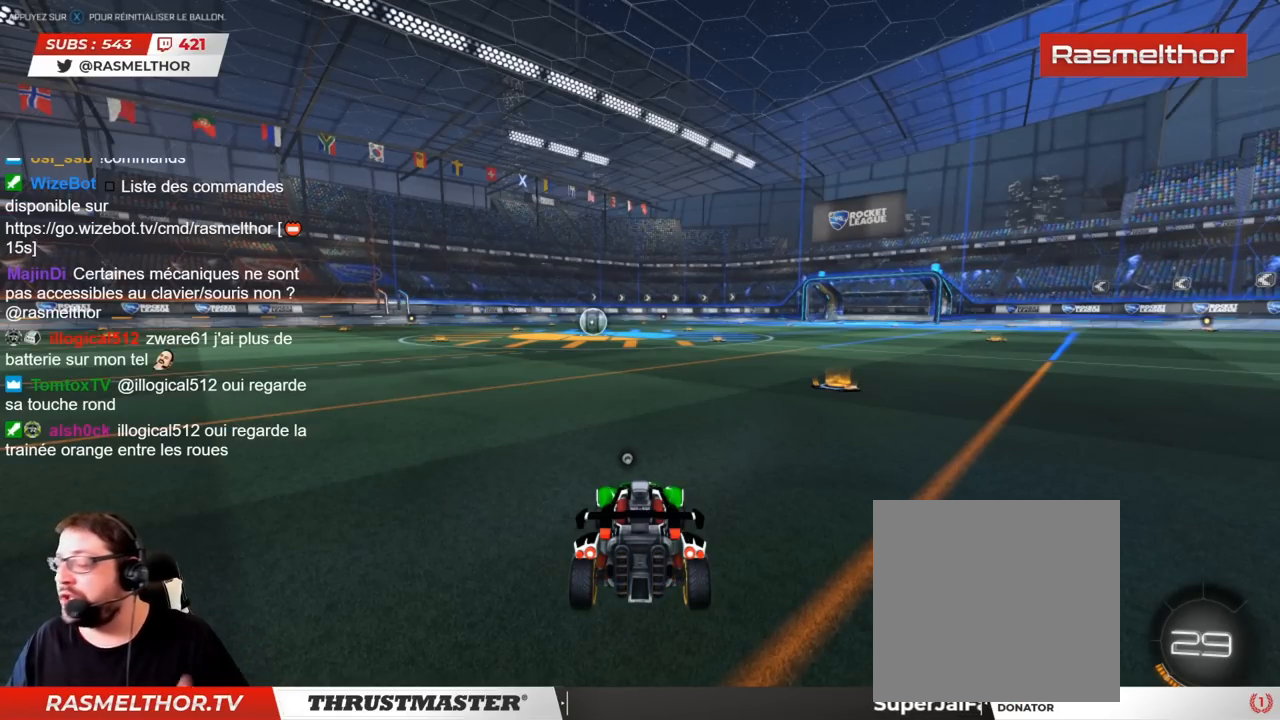
{"buttons": [], "left_stick": "center", "right_stick": "center", "events": []}
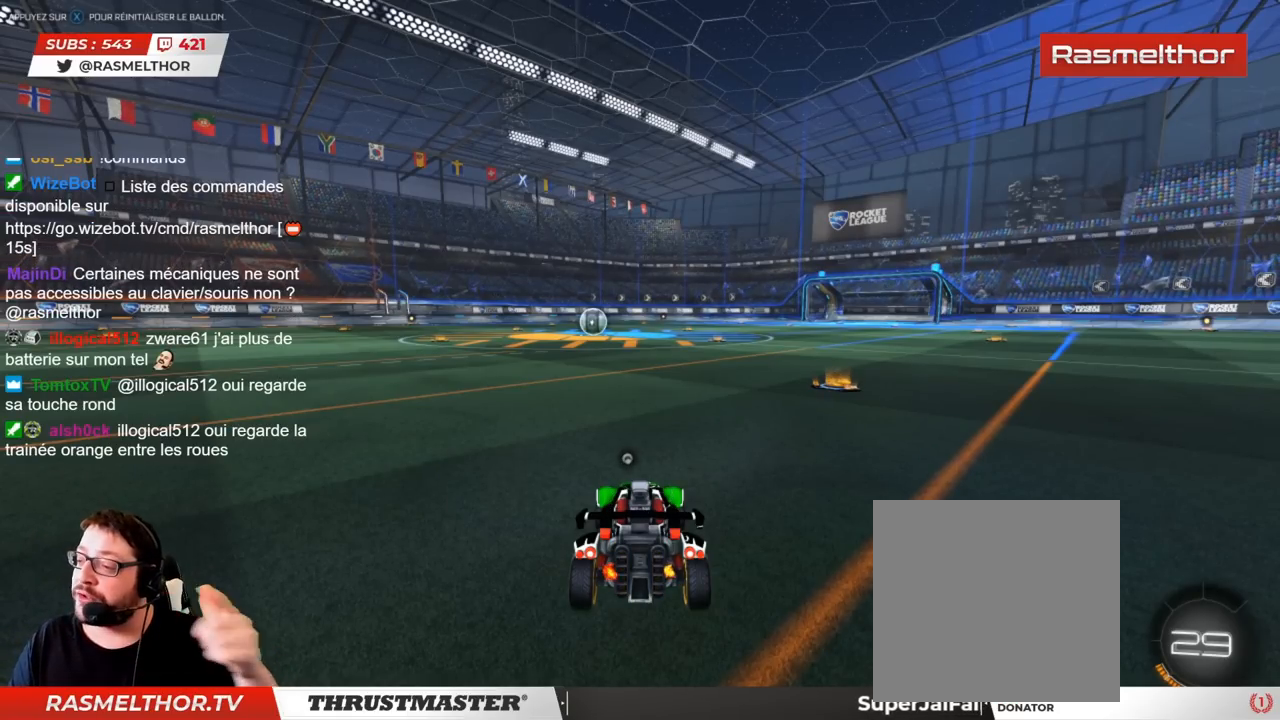
{"buttons": [], "left_stick": "center", "right_stick": "center", "events": []}
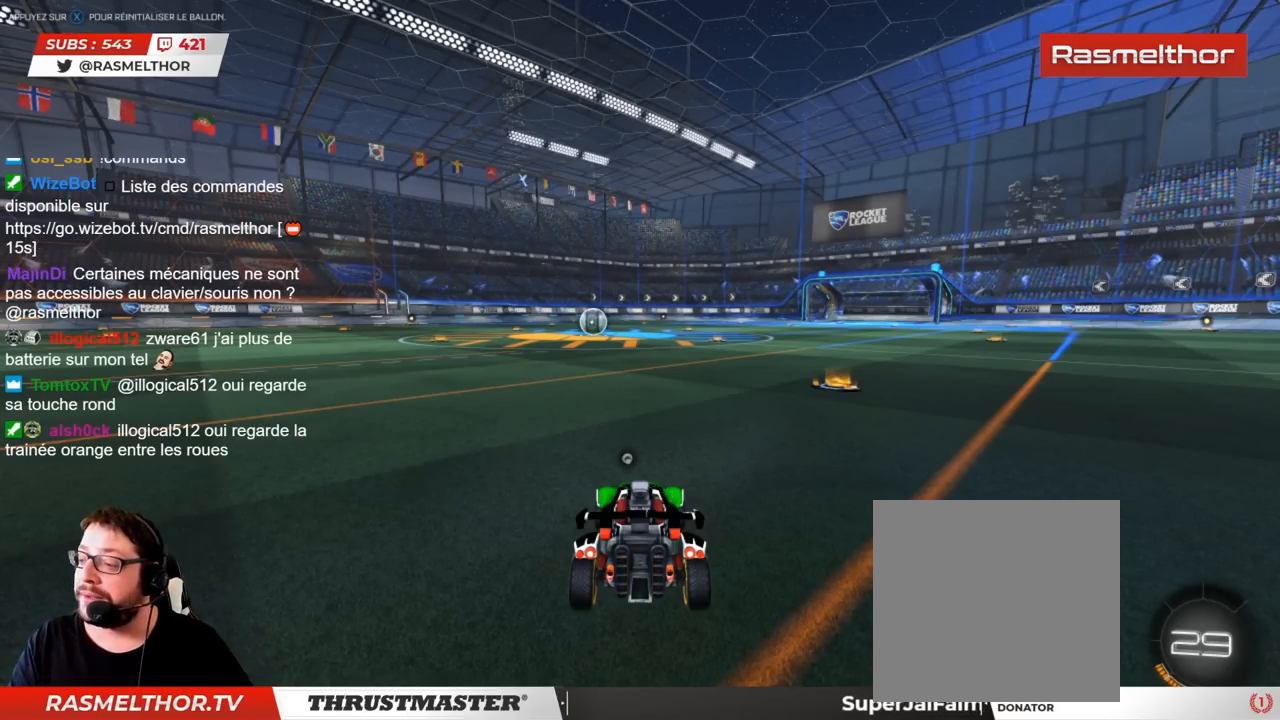
{"buttons": ["CIRCLE", "R2"], "left_stick": "center", "right_stick": "center", "events": [[117, "R2", "down"], [267, "CIRCLE", "down"]]}
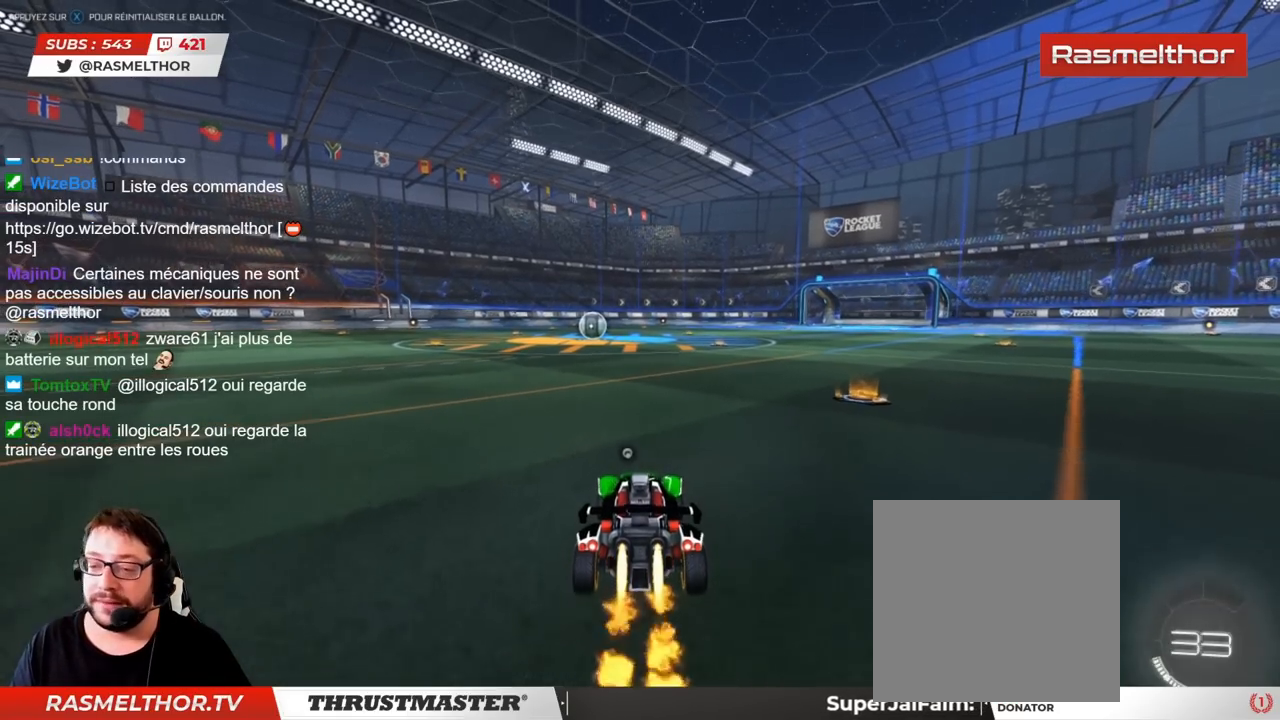
{"buttons": ["CIRCLE", "R2"], "left_stick": "center", "right_stick": "center", "events": [[367, "left_stick", "right"], [450, "left_stick", "center"]]}
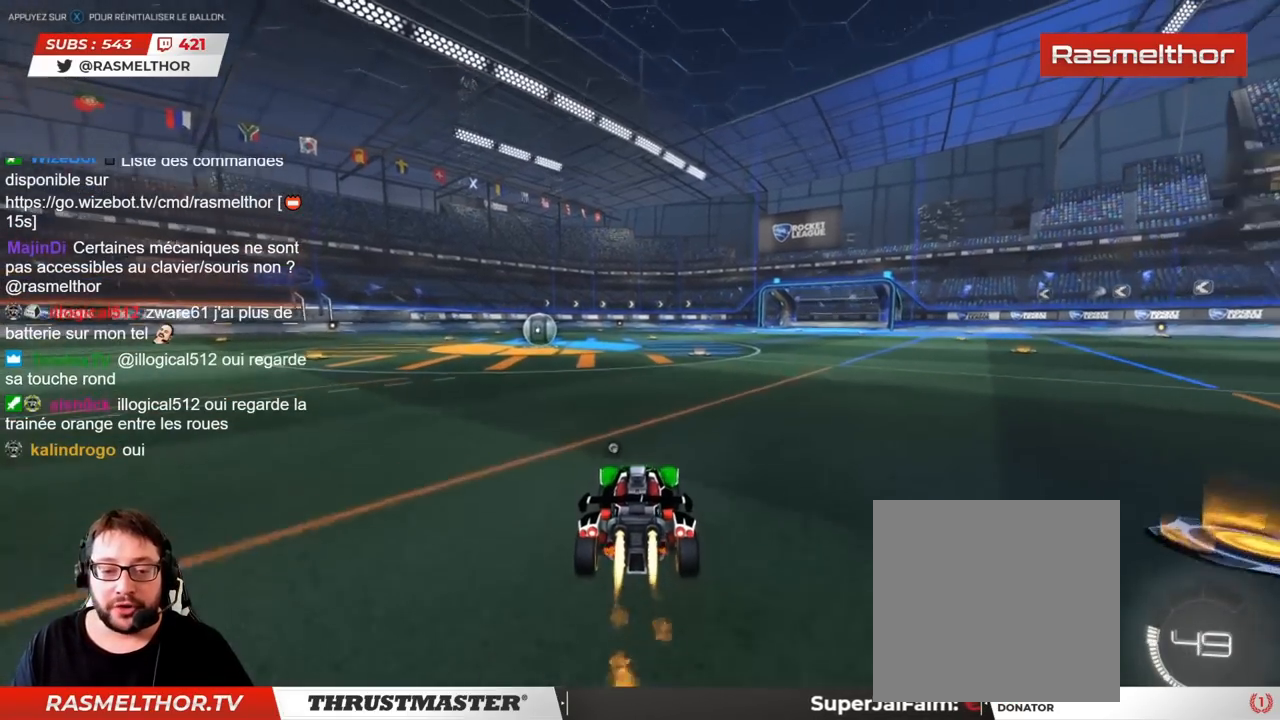
{"buttons": ["R2"], "left_stick": "up", "right_stick": "center", "events": [[67, "left_stick", "up"], [100, "CROSS", "down"], [200, "CROSS", "up"], [250, "CROSS", "down"], [350, "CROSS", "up"], [367, "CIRCLE", "up"]]}